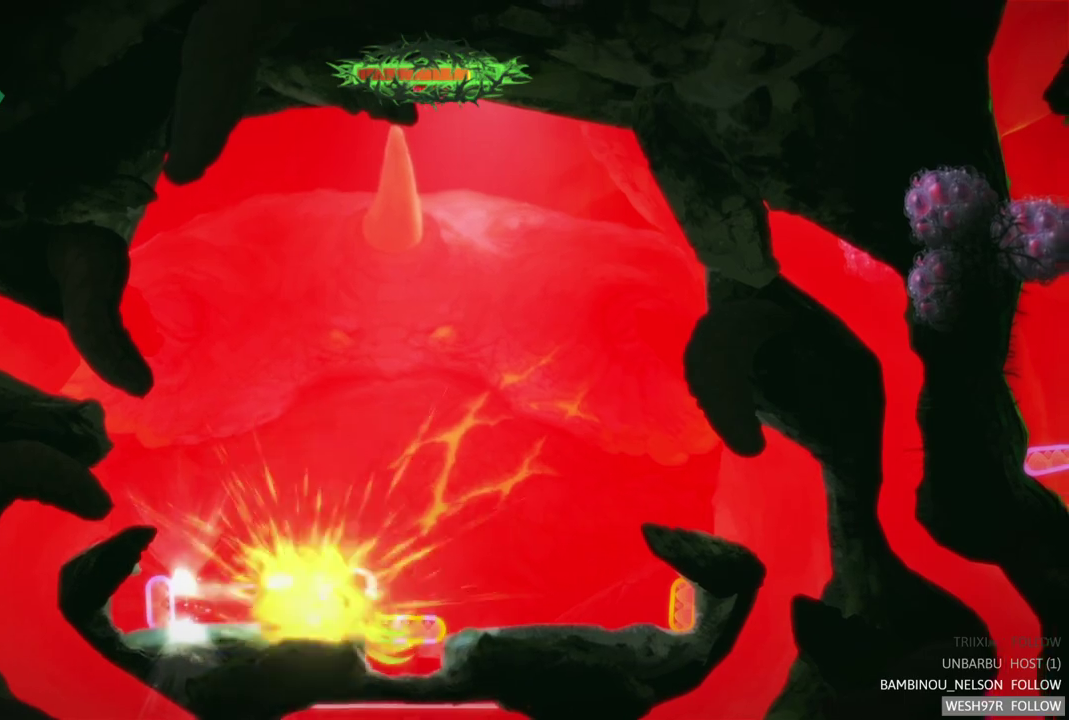
Gameplay with a controller (Xbox layout); each line is a JSON object with the inputs held at the frame after it. "events" lists button and stick changes between this image and that frame as [ms after this image, input, new state], when the widget could be followed in between. This overlay highlights the sticks when they move; stick clicks (L3 R3) are not distinguishable. Not read: L1 L3 R1 R3.
{"buttons": ["R2"], "left_stick": "center", "right_stick": "center", "events": [[67, "L2", "up"], [433, "R2", "down"]]}
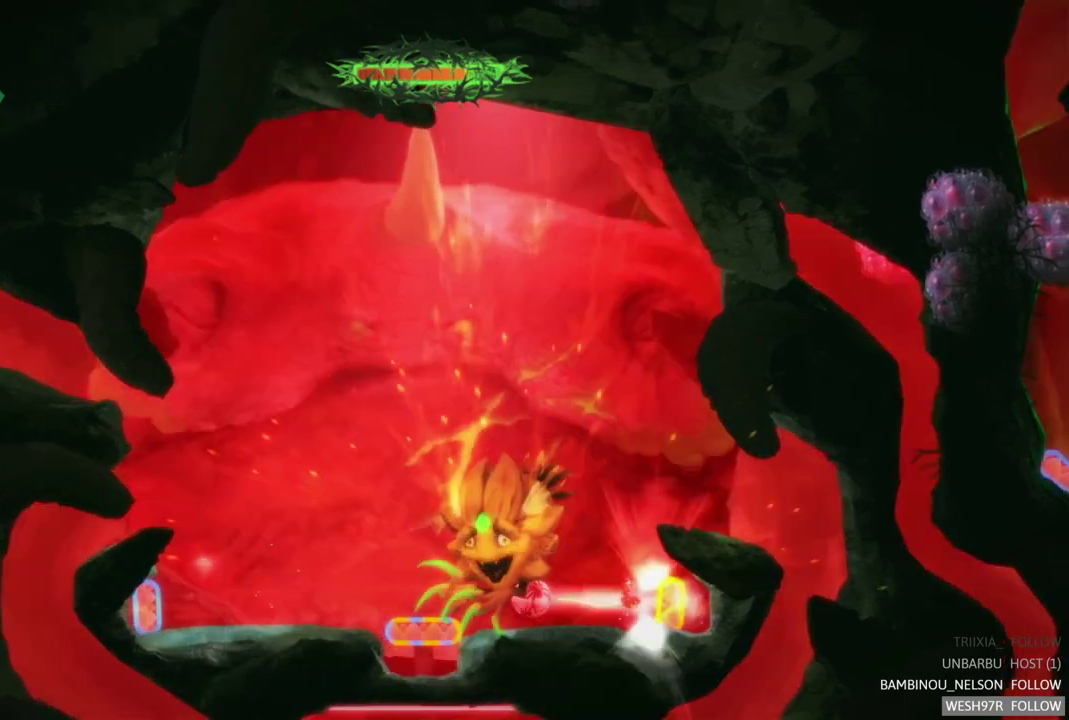
{"buttons": ["L2"], "left_stick": "center", "right_stick": "center", "events": [[283, "R2", "up"], [400, "L2", "down"]]}
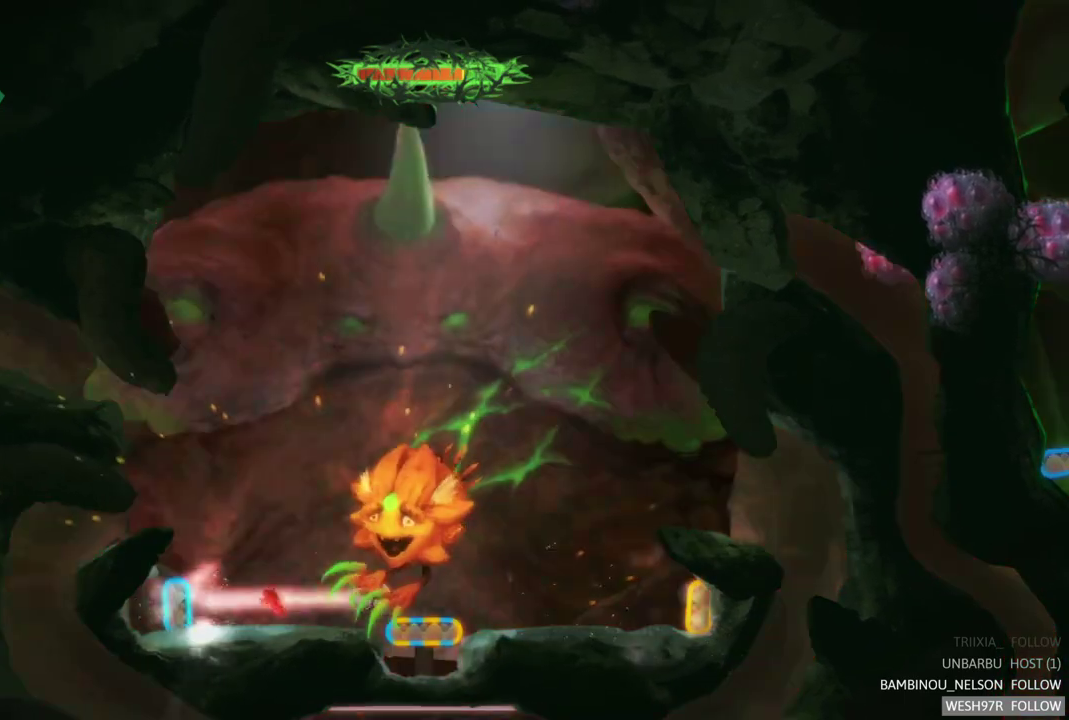
{"buttons": ["R2"], "left_stick": "center", "right_stick": "center", "events": [[233, "L2", "up"], [417, "R2", "down"]]}
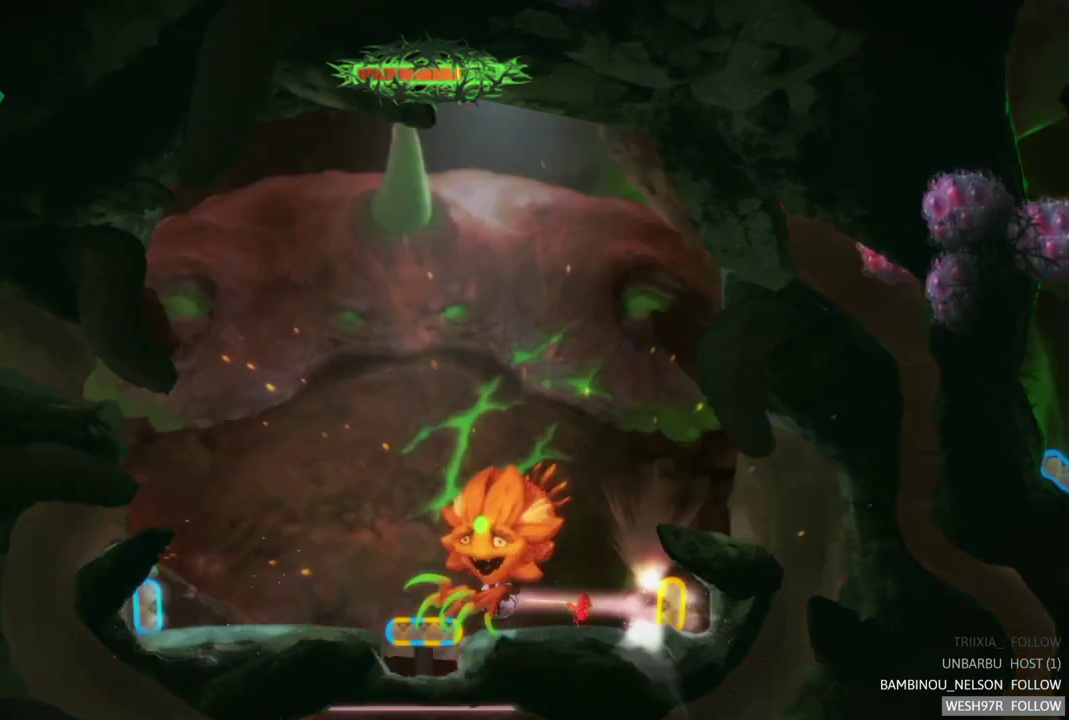
{"buttons": ["L2"], "left_stick": "center", "right_stick": "center", "events": [[283, "R2", "up"], [333, "L2", "down"]]}
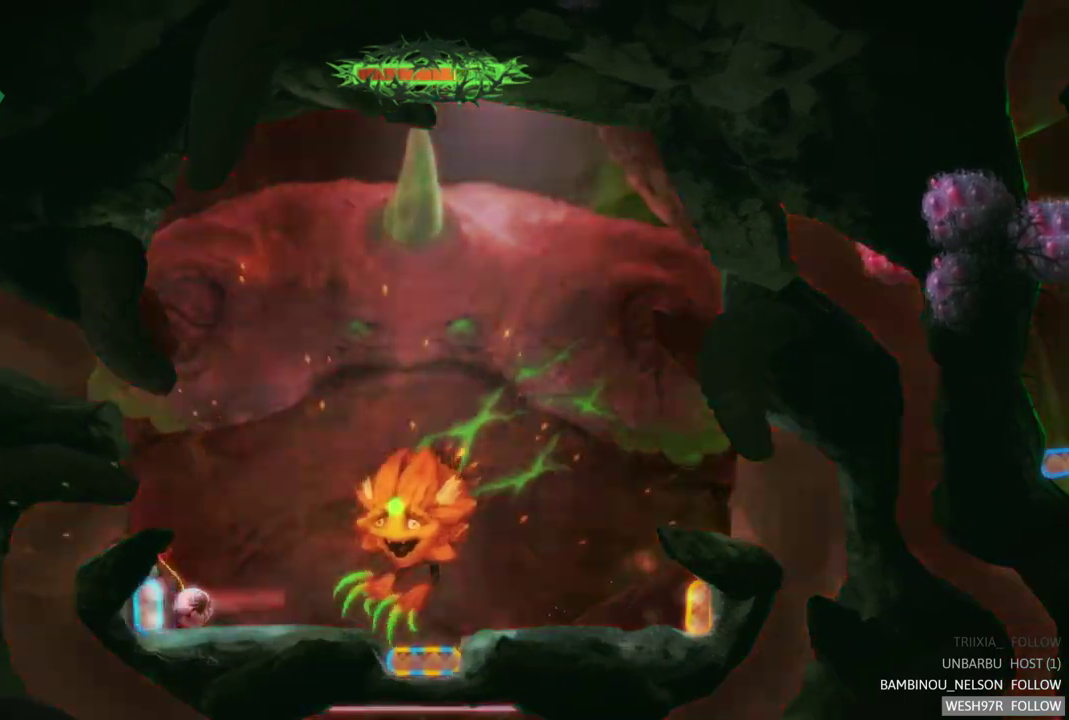
{"buttons": ["L2"], "left_stick": "center", "right_stick": "center", "events": [[217, "L2", "up"], [300, "L2", "down"]]}
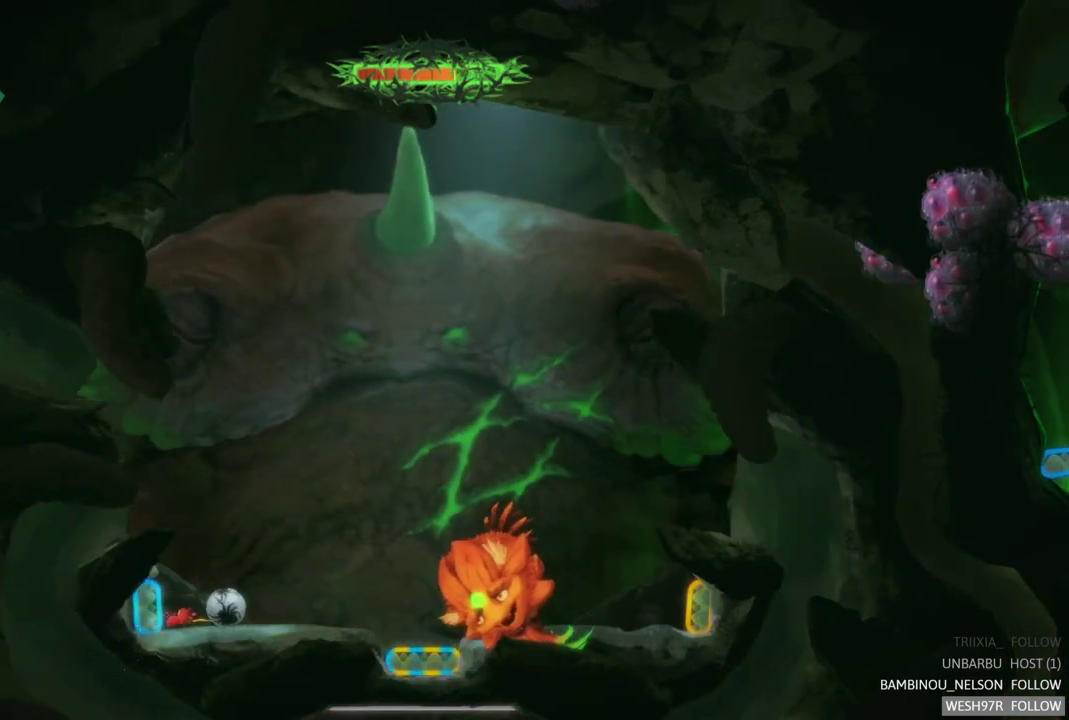
{"buttons": [], "left_stick": "left", "right_stick": "center", "events": [[50, "L2", "up"], [183, "left_stick", "up-left"], [300, "left_stick", "left"]]}
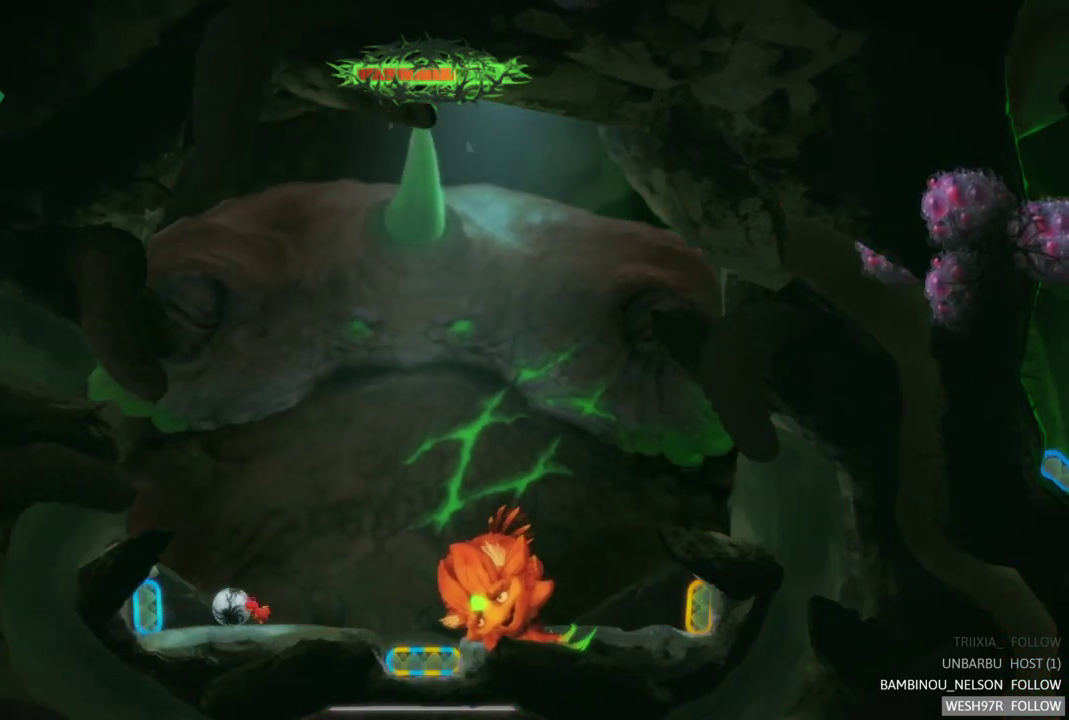
{"buttons": ["L2"], "left_stick": "center", "right_stick": "center", "events": [[350, "L2", "down"], [350, "left_stick", "center"]]}
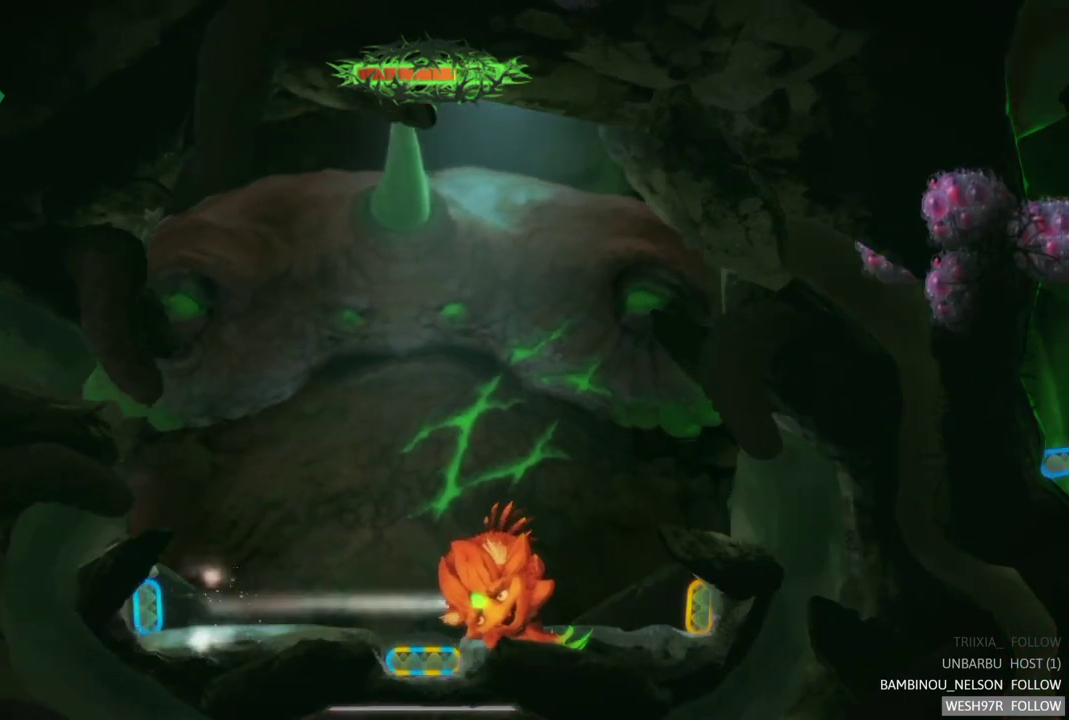
{"buttons": ["R2"], "left_stick": "center", "right_stick": "center", "events": [[83, "L2", "up"], [300, "R2", "down"]]}
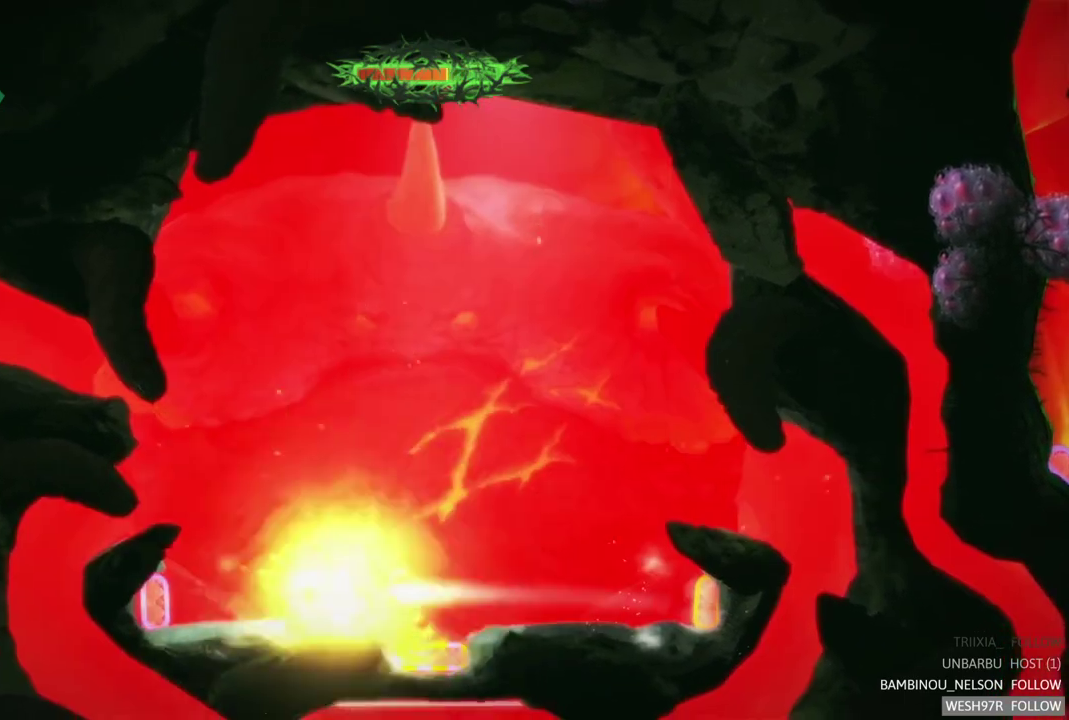
{"buttons": ["L2"], "left_stick": "center", "right_stick": "center", "events": [[150, "R2", "up"], [317, "L2", "down"]]}
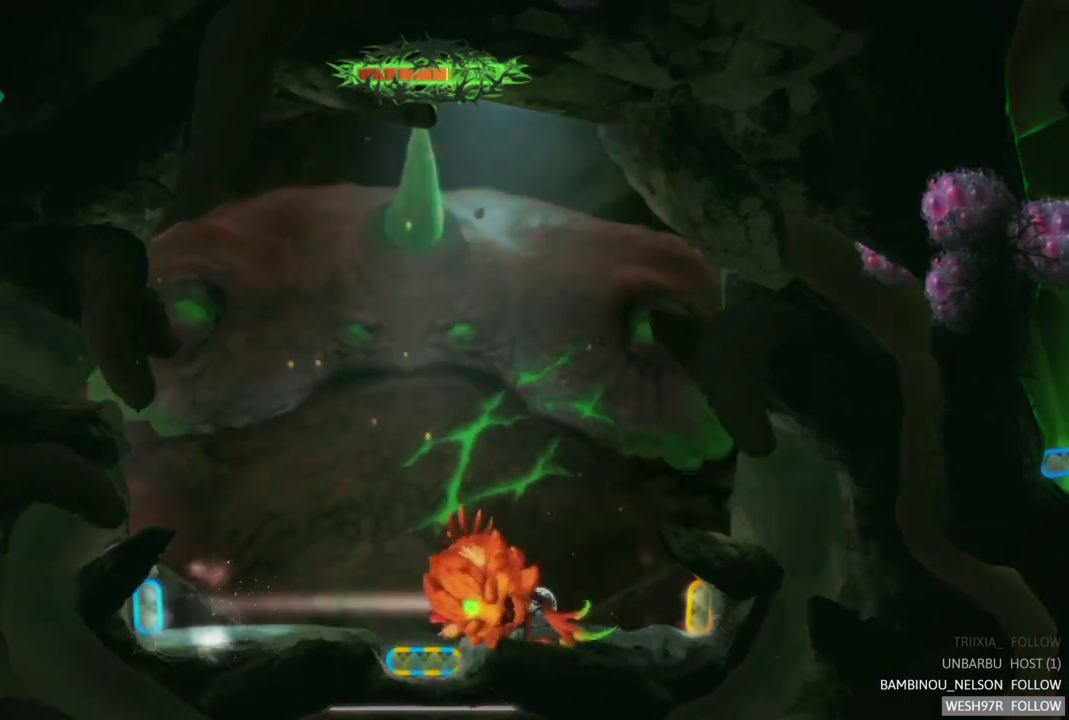
{"buttons": ["R2"], "left_stick": "center", "right_stick": "center", "events": [[150, "L2", "up"], [283, "R2", "down"]]}
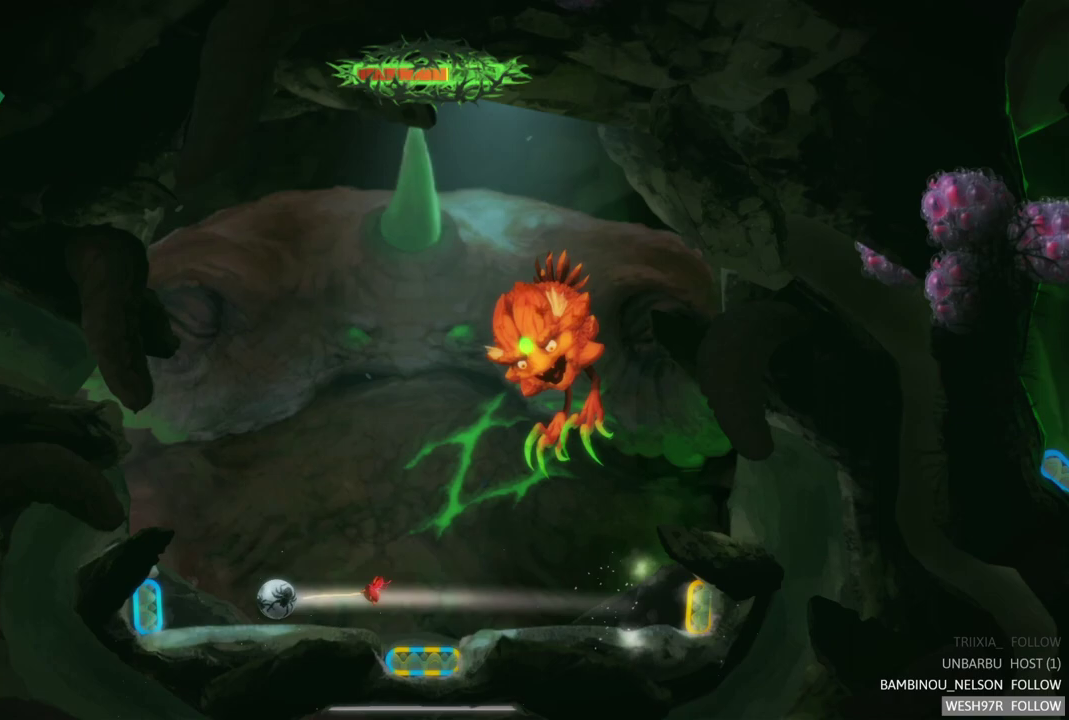
{"buttons": [], "left_stick": "center", "right_stick": "center", "events": [[133, "R2", "up"], [267, "L2", "down"], [500, "L2", "up"]]}
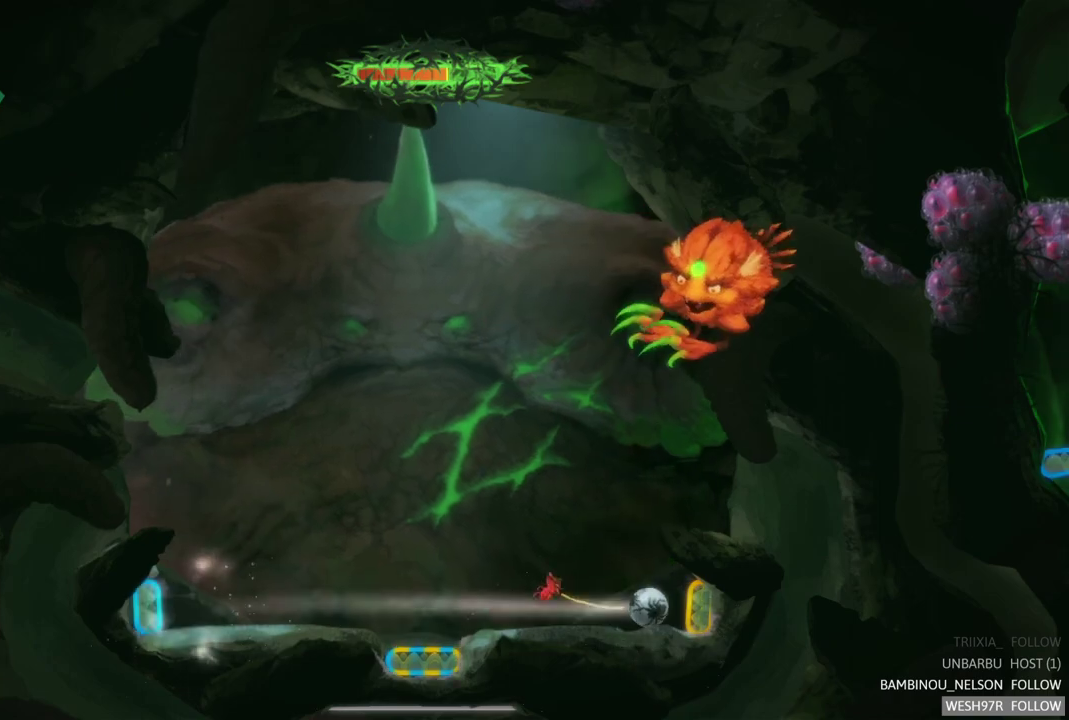
{"buttons": ["L2"], "left_stick": "center", "right_stick": "center", "events": [[100, "R2", "down"], [367, "R2", "up"], [500, "L2", "down"]]}
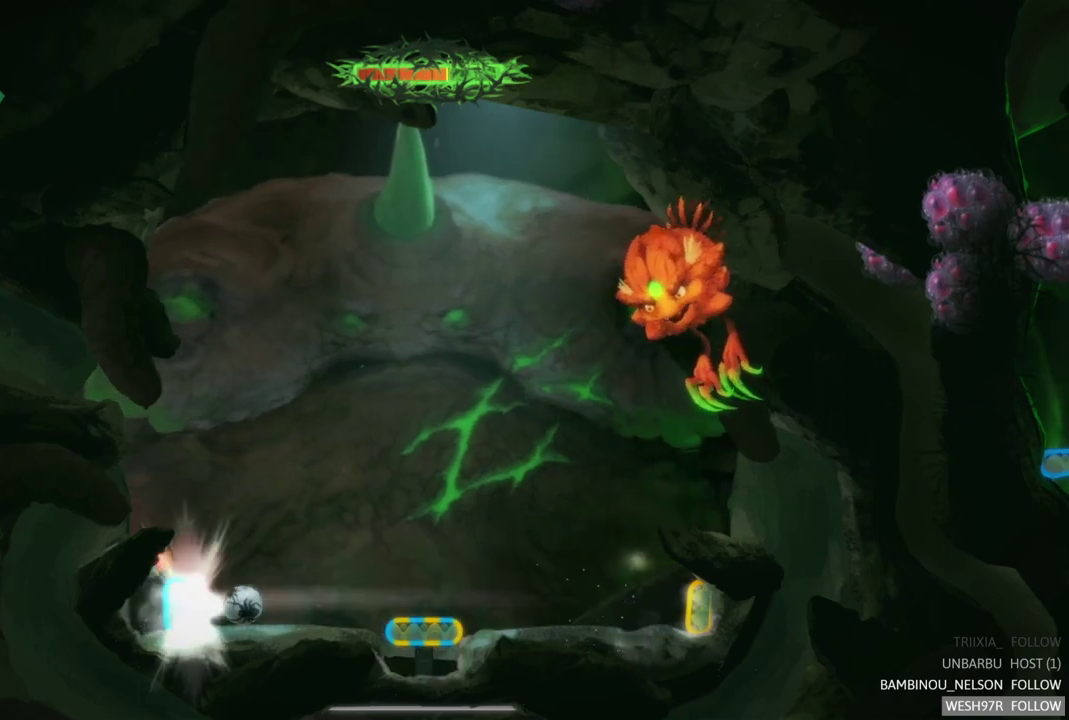
{"buttons": ["R2"], "left_stick": "center", "right_stick": "center", "events": [[317, "L2", "up"], [417, "R2", "down"]]}
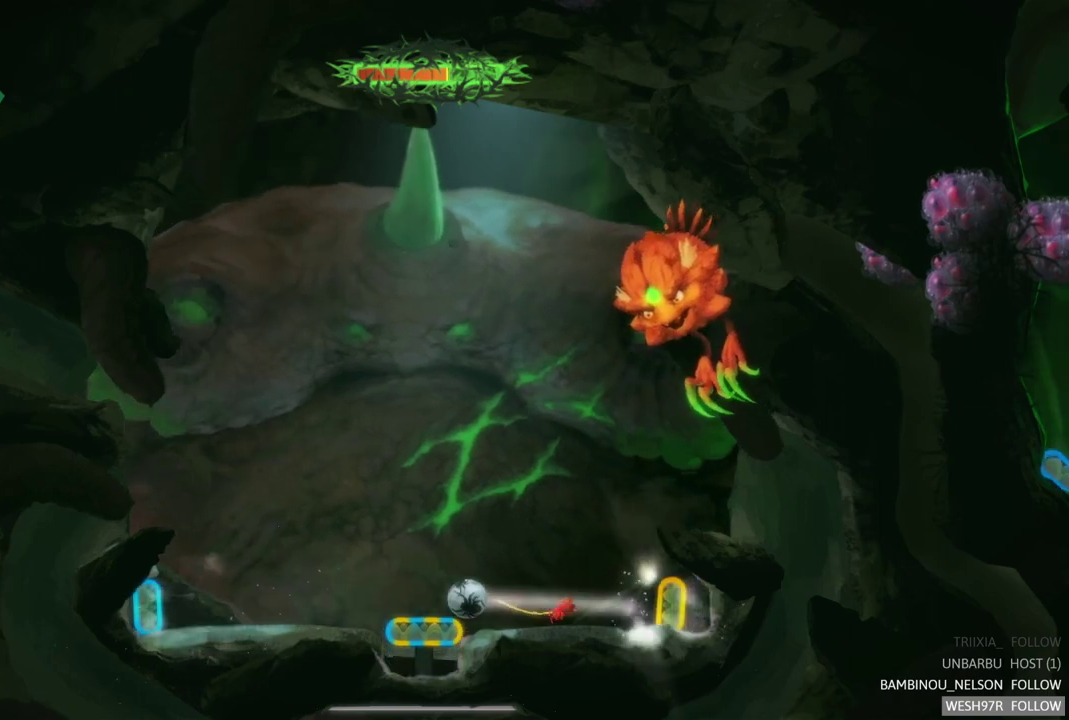
{"buttons": ["L2"], "left_stick": "center", "right_stick": "center", "events": [[217, "R2", "up"], [300, "L2", "down"]]}
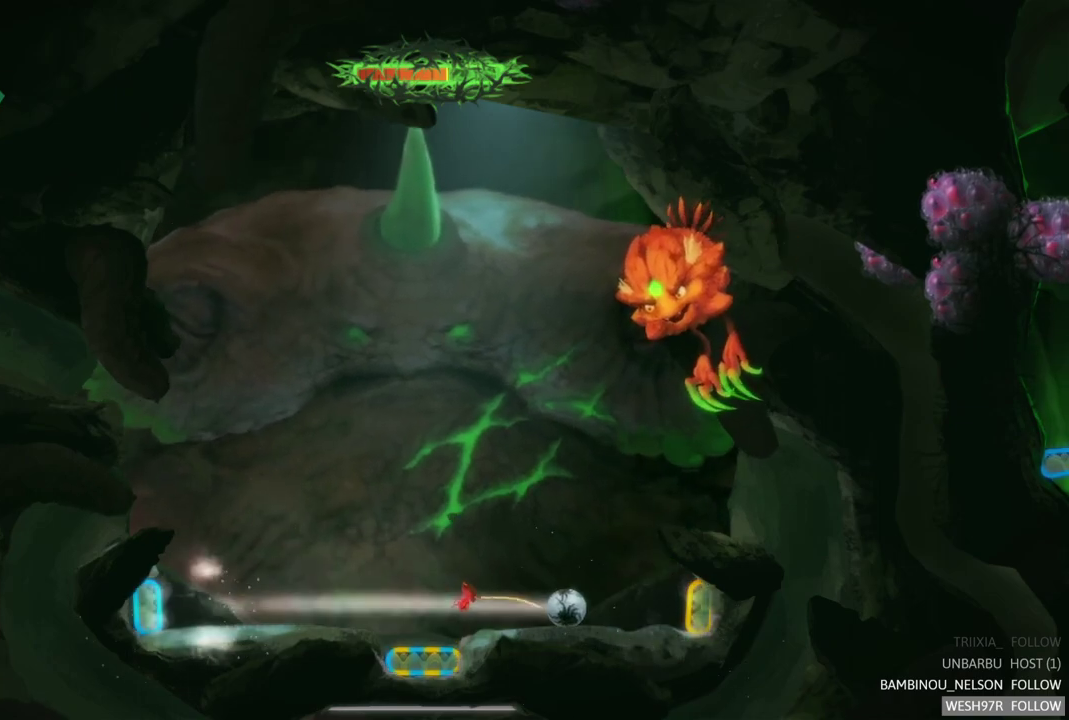
{"buttons": [], "left_stick": "center", "right_stick": "center", "events": [[83, "L2", "up"], [167, "R2", "down"], [450, "R2", "up"]]}
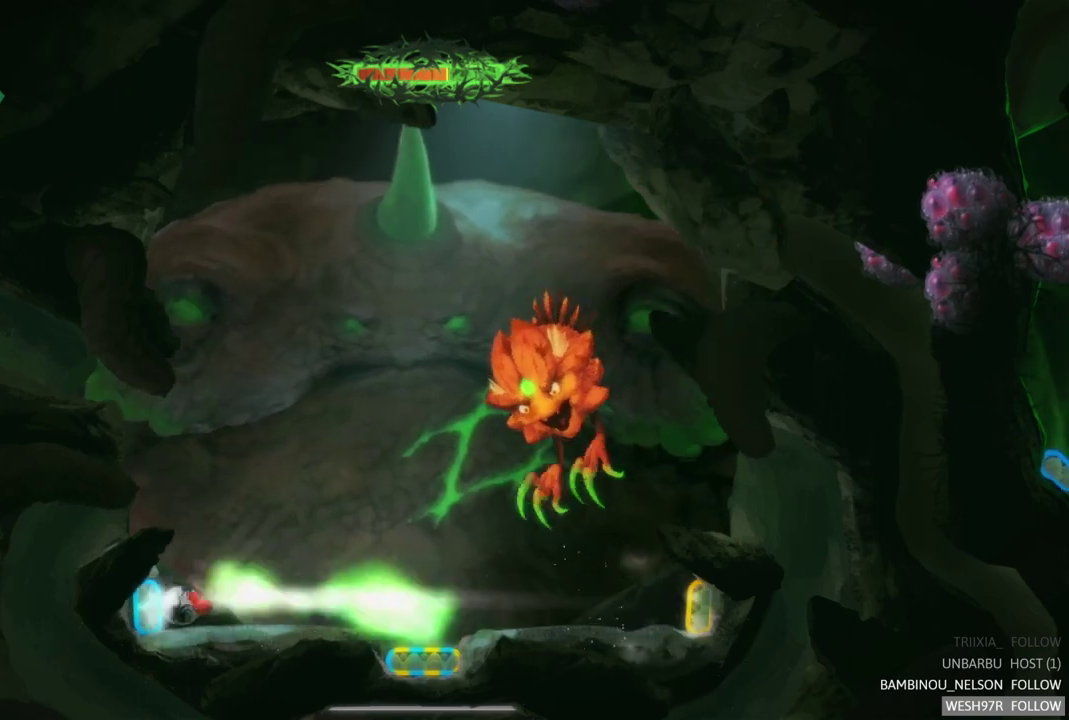
{"buttons": ["R2"], "left_stick": "center", "right_stick": "center", "events": [[17, "L2", "down"], [283, "R2", "down"], [300, "L2", "up"]]}
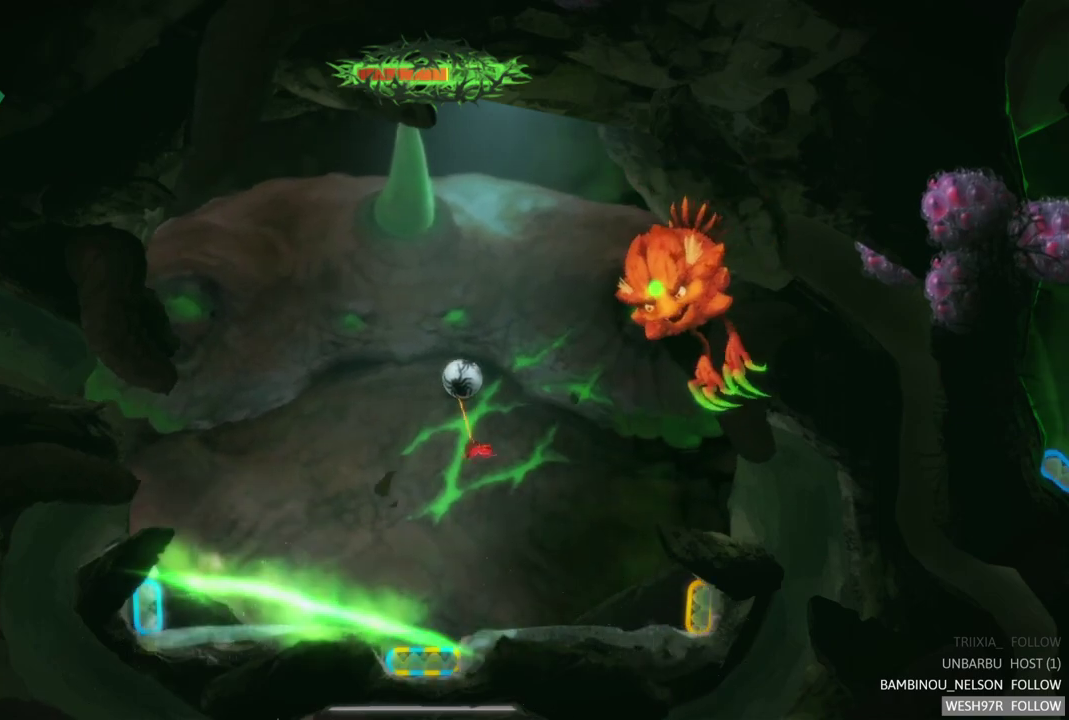
{"buttons": ["L2", "R2"], "left_stick": "center", "right_stick": "center", "events": [[83, "R2", "up"], [433, "R2", "down"], [483, "L2", "down"]]}
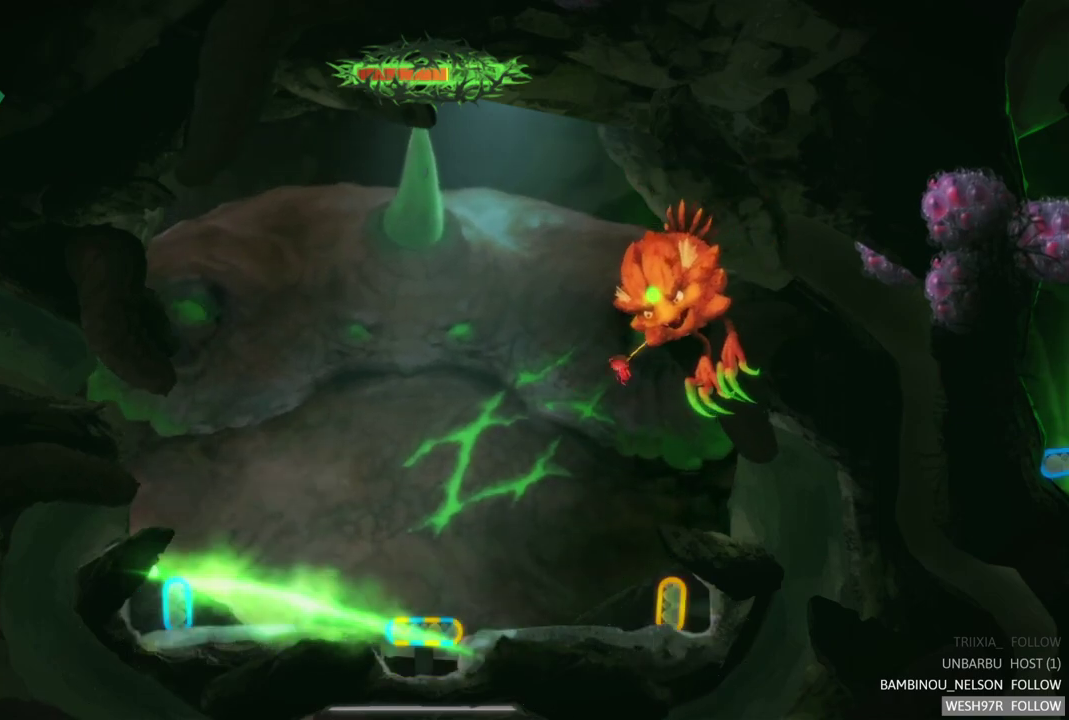
{"buttons": [], "left_stick": "center", "right_stick": "center", "events": [[217, "R2", "up"], [350, "L2", "up"]]}
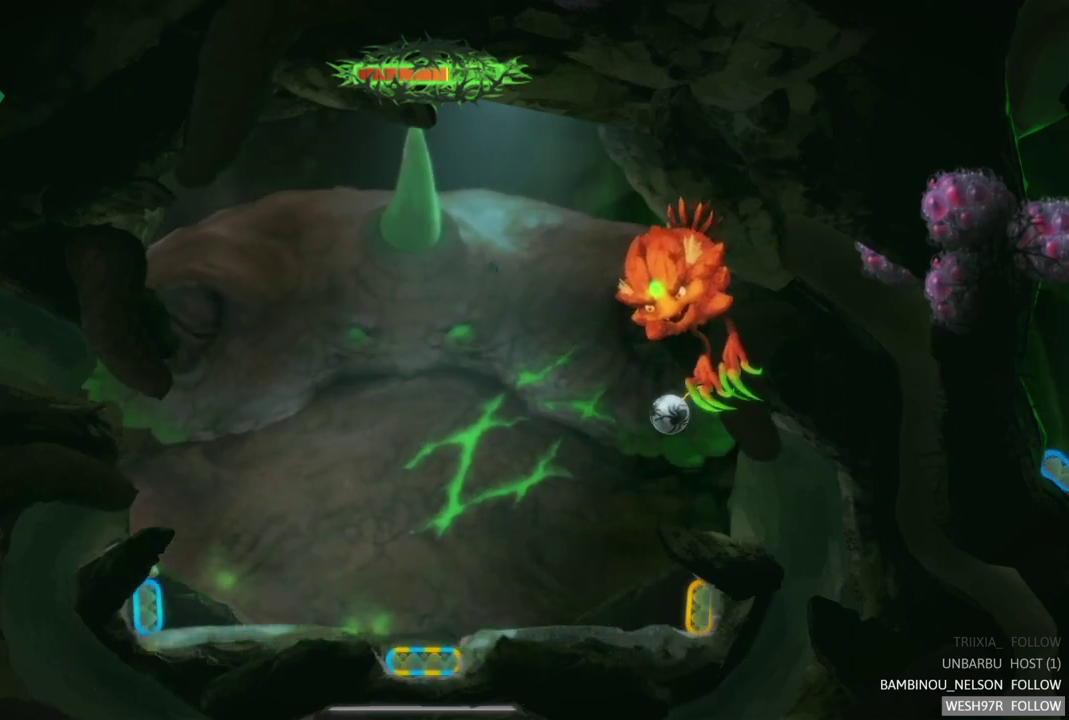
{"buttons": ["R2"], "left_stick": "center", "right_stick": "center", "events": [[433, "R2", "down"]]}
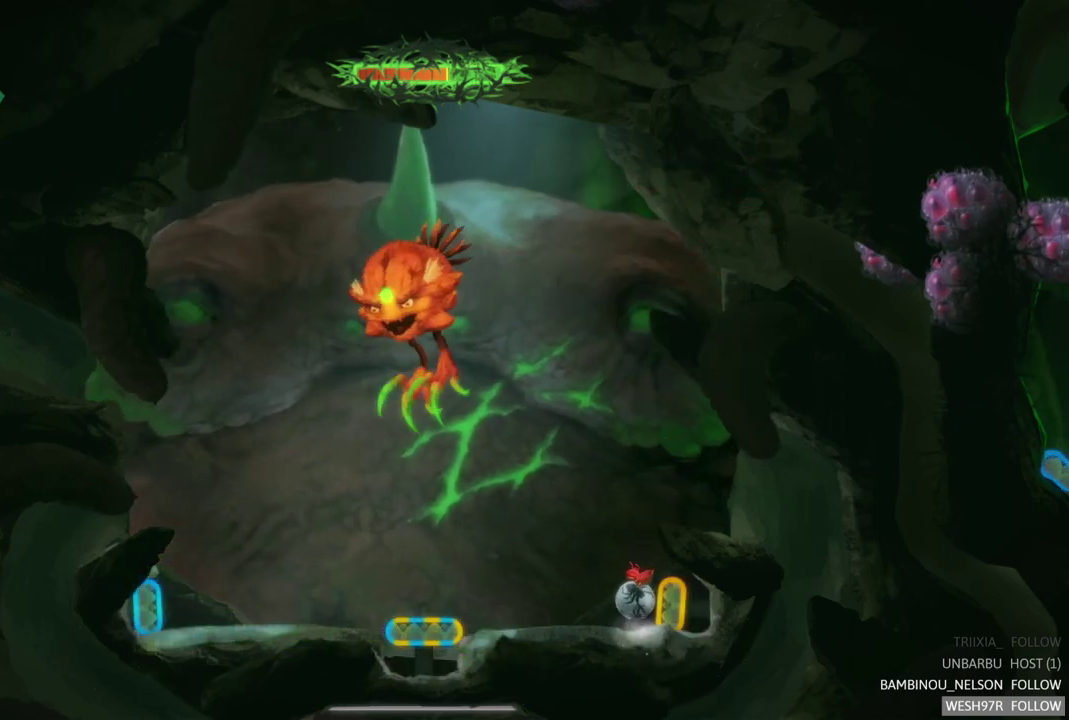
{"buttons": [], "left_stick": "left", "right_stick": "center", "events": [[233, "R2", "up"], [367, "left_stick", "left"]]}
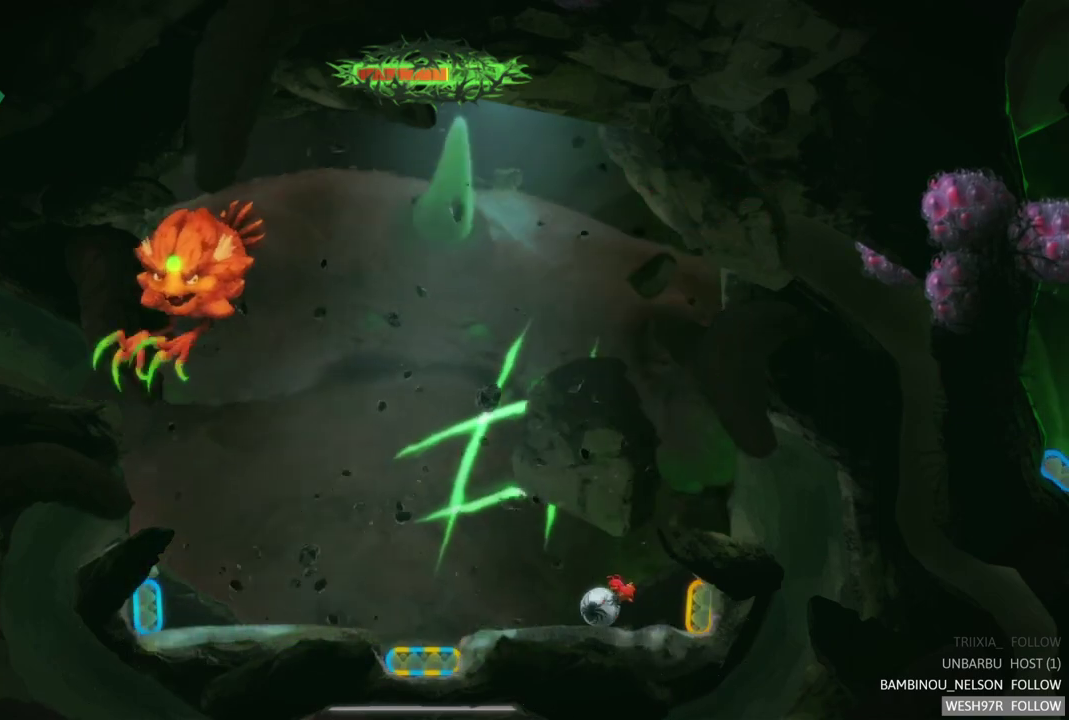
{"buttons": [], "left_stick": "center", "right_stick": "center", "events": [[367, "left_stick", "center"]]}
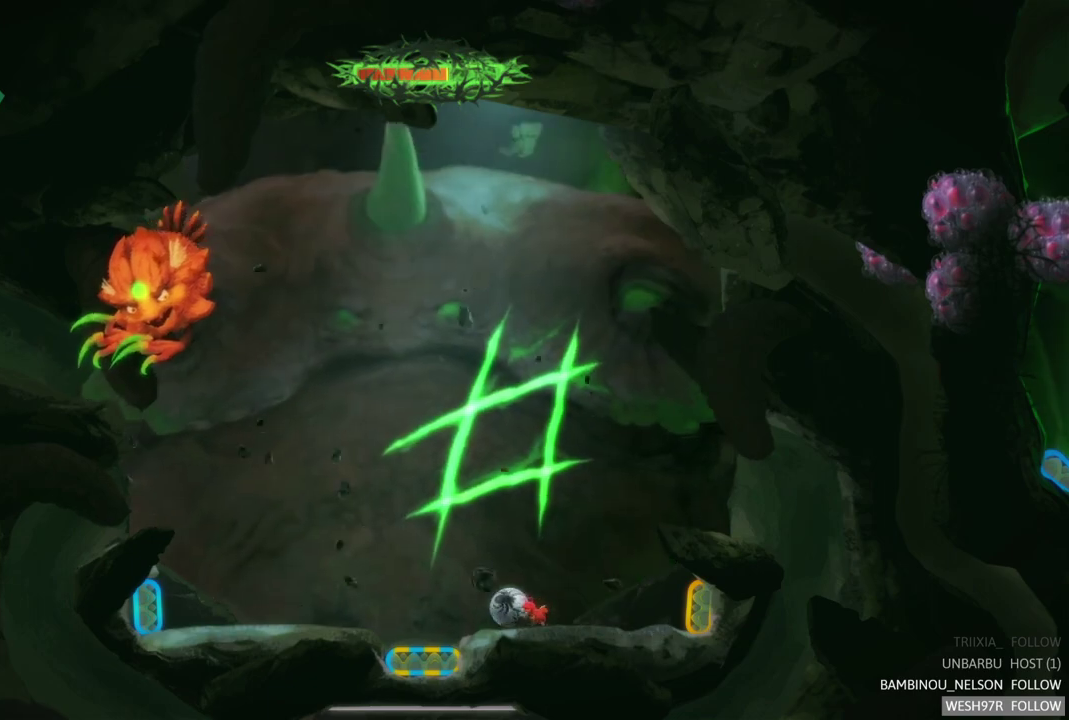
{"buttons": [], "left_stick": "left", "right_stick": "center", "events": [[383, "left_stick", "left"]]}
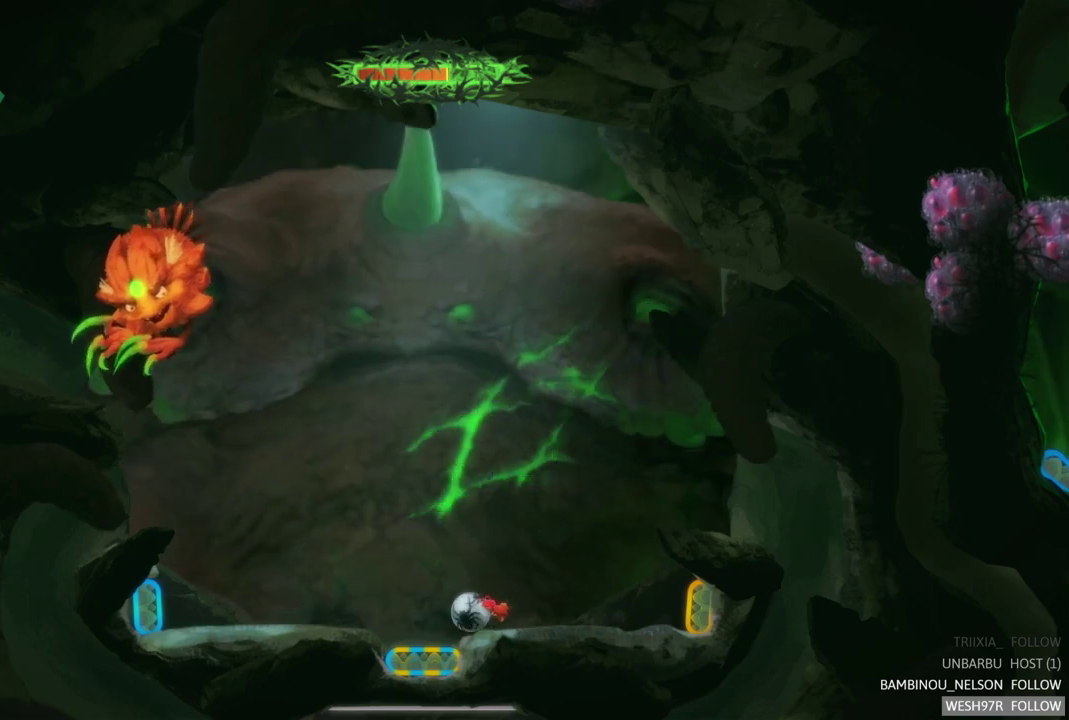
{"buttons": [], "left_stick": "center", "right_stick": "center", "events": [[50, "left_stick", "center"], [283, "left_stick", "left"], [383, "left_stick", "center"]]}
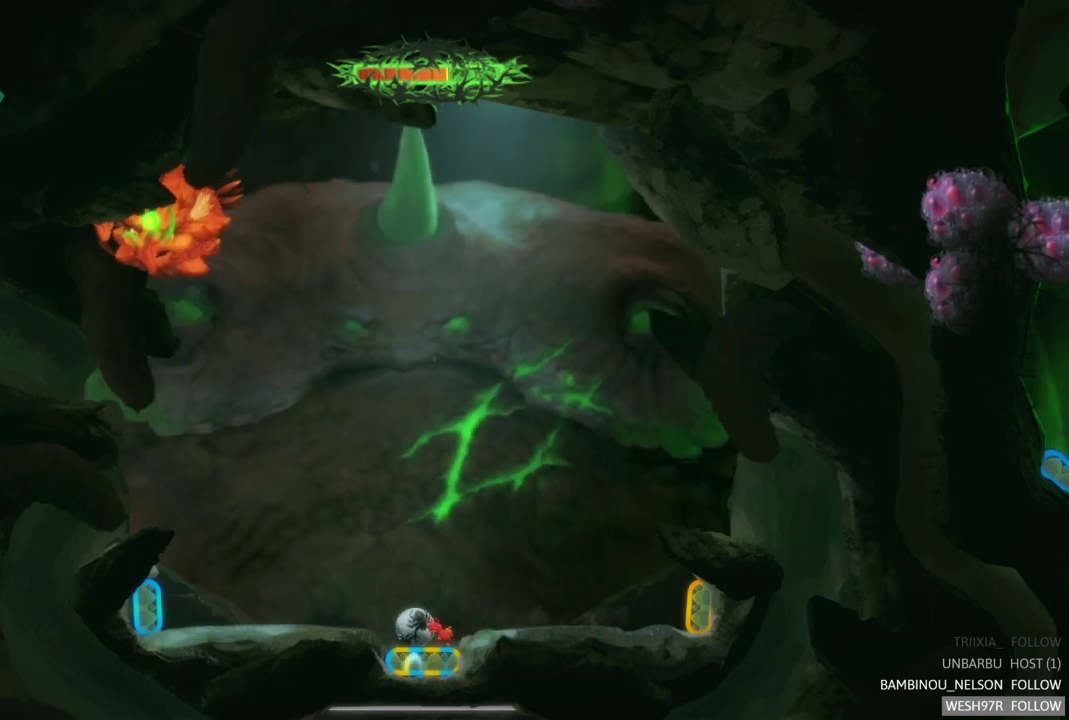
{"buttons": ["R2"], "left_stick": "center", "right_stick": "center", "events": [[150, "R2", "down"]]}
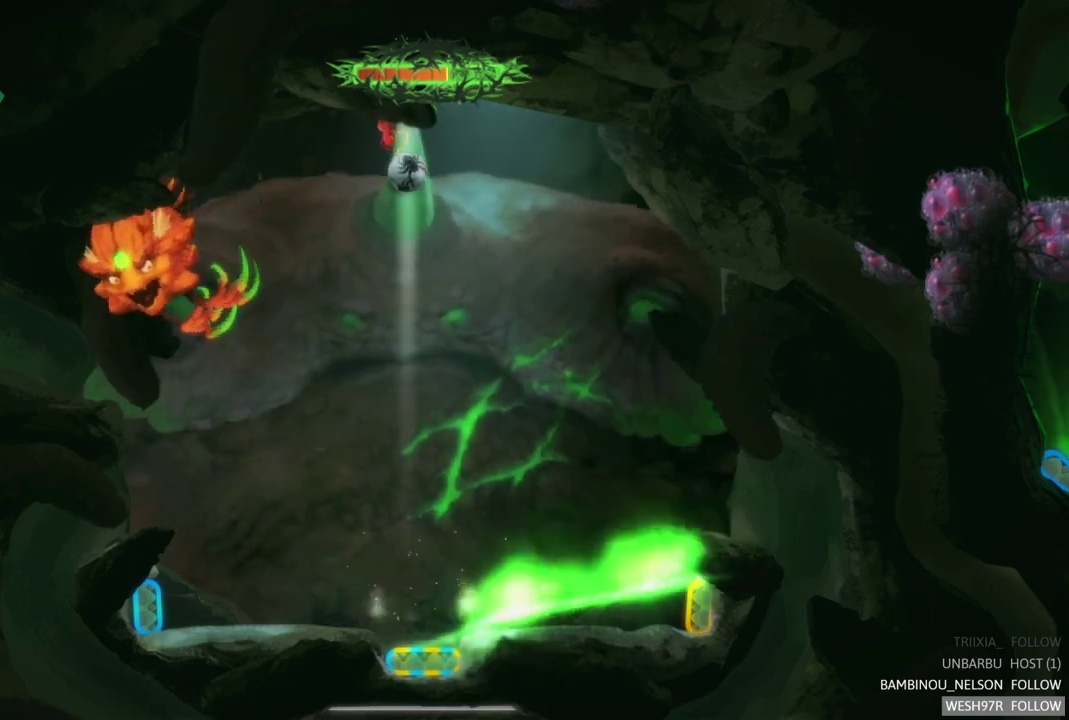
{"buttons": [], "left_stick": "left", "right_stick": "center", "events": [[83, "R2", "up"], [400, "left_stick", "left"]]}
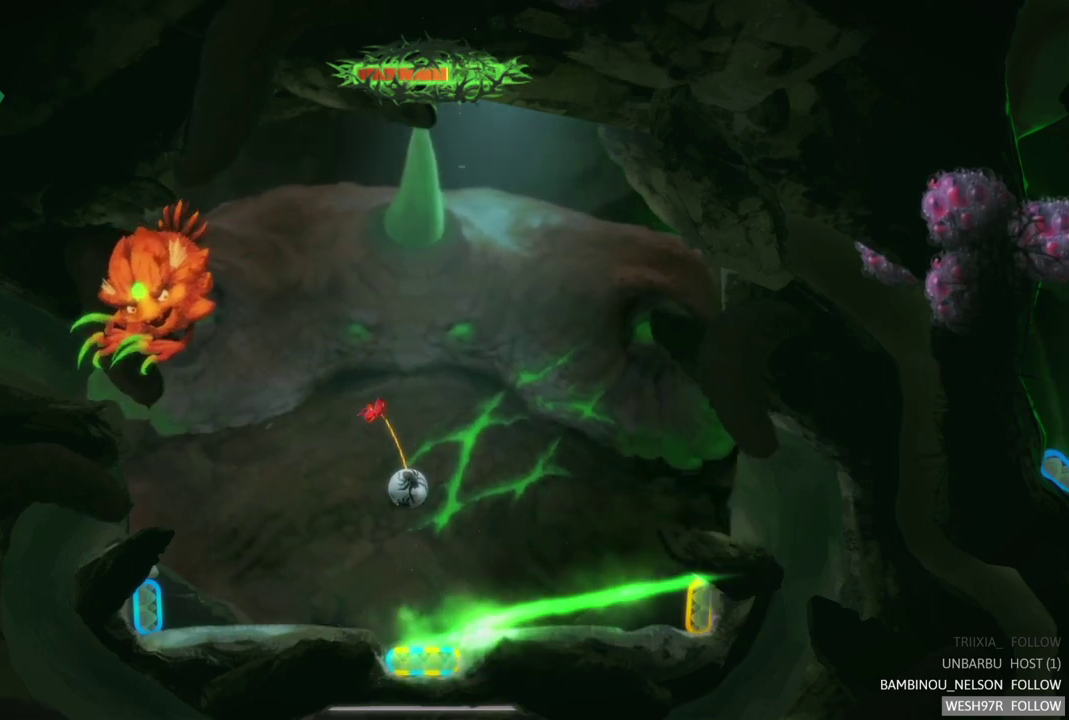
{"buttons": [], "left_stick": "center", "right_stick": "center", "events": [[150, "left_stick", "center"], [233, "left_stick", "right"], [433, "left_stick", "center"]]}
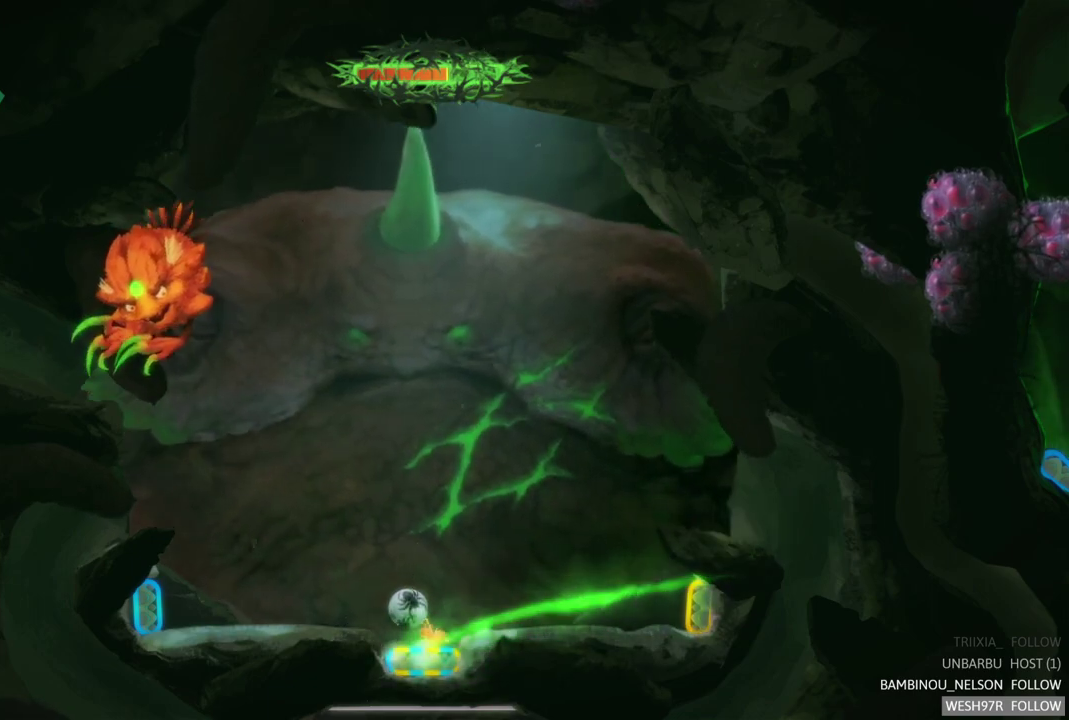
{"buttons": [], "left_stick": "center", "right_stick": "center", "events": []}
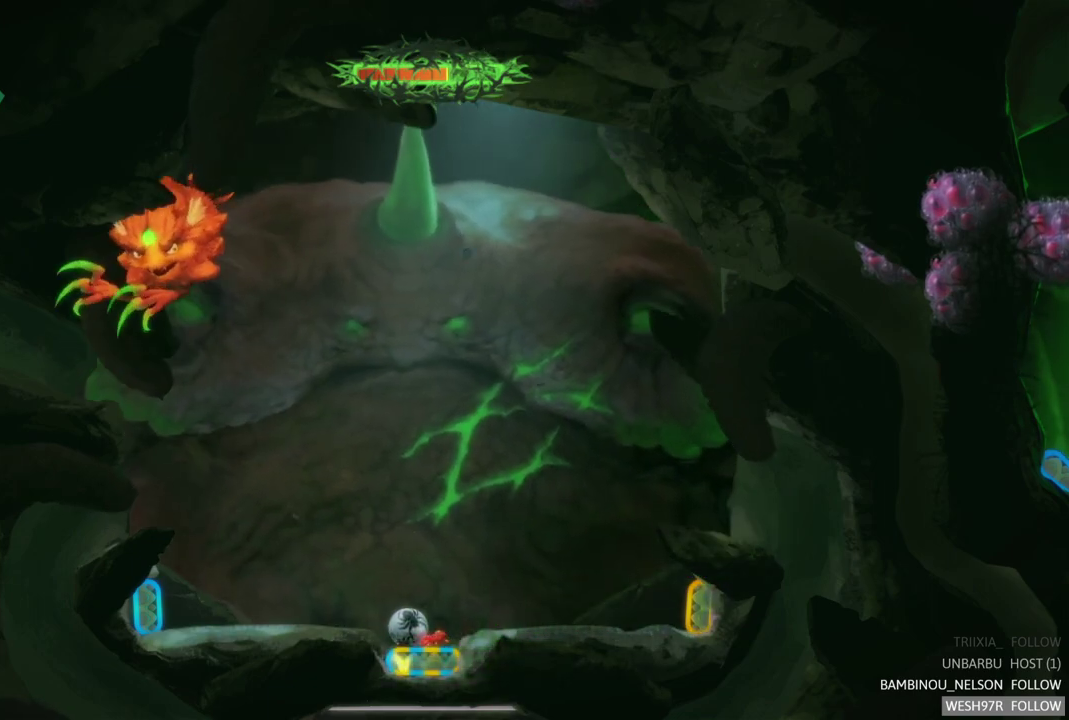
{"buttons": ["R2"], "left_stick": "center", "right_stick": "center", "events": [[217, "R2", "down"]]}